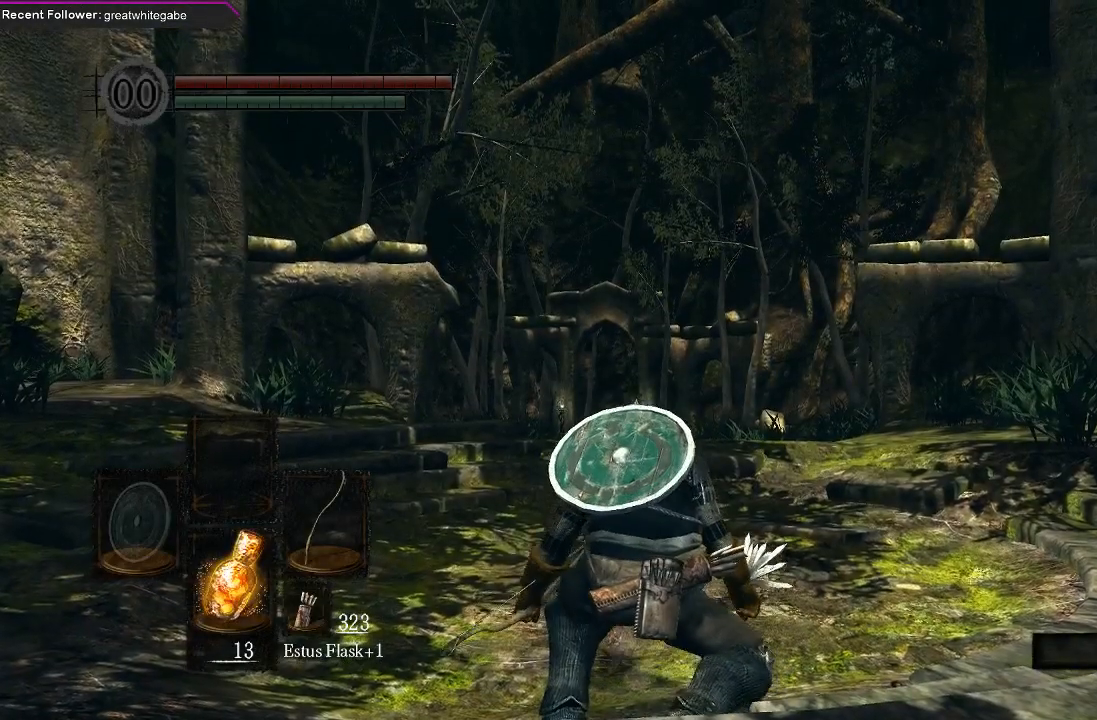
Gameplay with a controller (Xbox layout); each line is a JSON object with the inputs held at the frame after it. "events" lists button and stick changes between this image and that frame as [ms after this image, input, new state], when the widget could be followed in between.
{"buttons": [], "left_stick": "up", "right_stick": "center", "events": [[300, "right_stick", "up"], [433, "right_stick", "center"], [500, "left_stick", "up"]]}
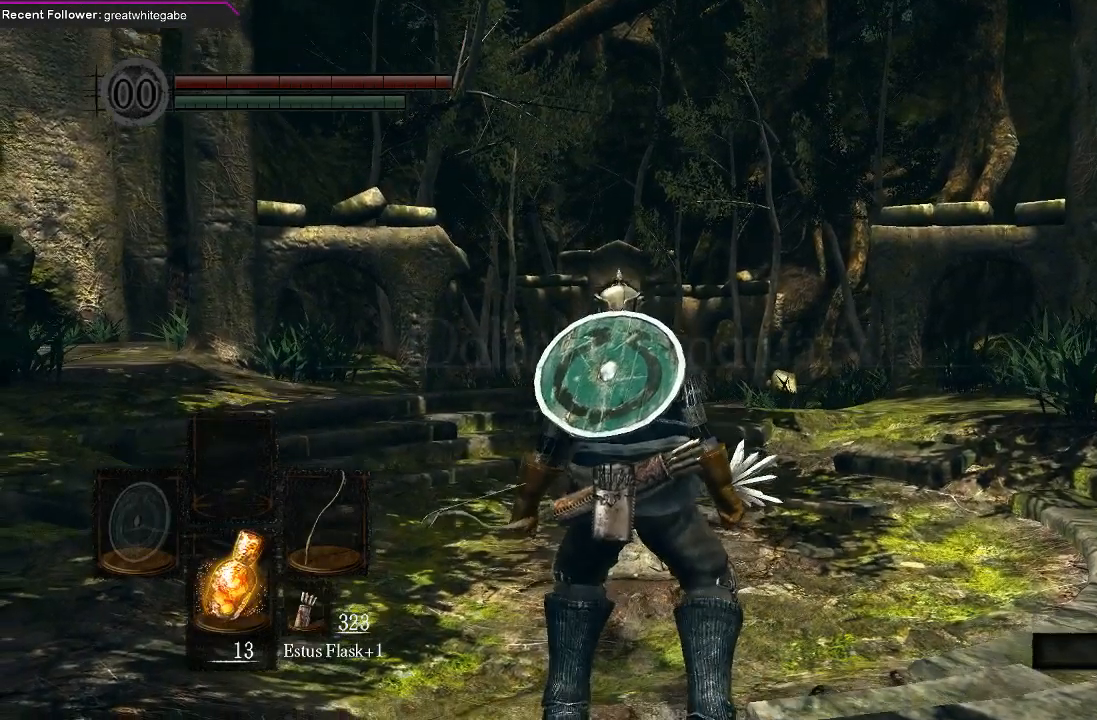
{"buttons": [], "left_stick": "up", "right_stick": "up", "events": [[300, "right_stick", "up"]]}
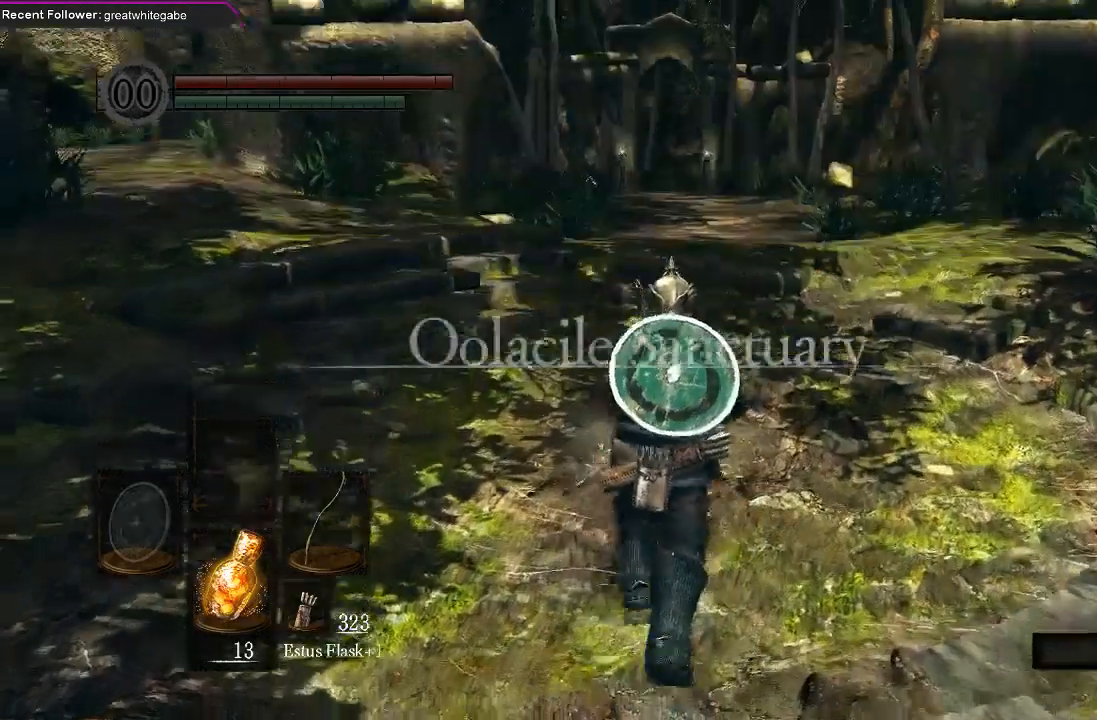
{"buttons": [], "left_stick": "center", "right_stick": "center", "events": [[33, "right_stick", "center"], [333, "A", "down"], [400, "A", "up"], [433, "left_stick", "center"]]}
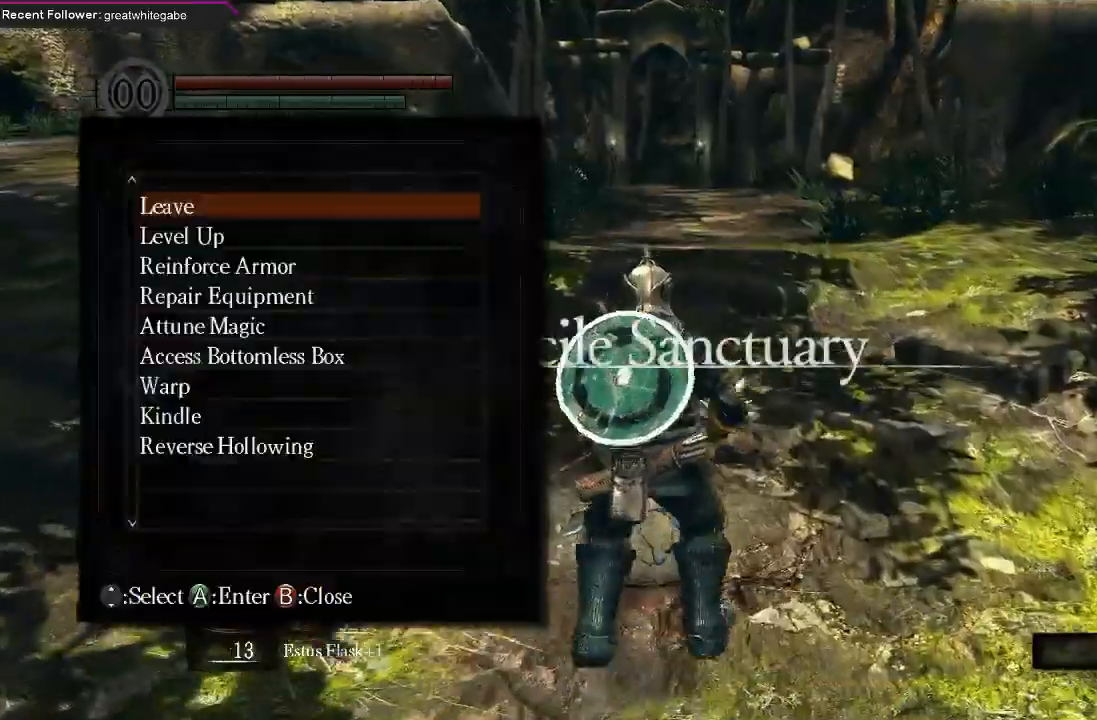
{"buttons": [], "left_stick": "center", "right_stick": "center", "events": []}
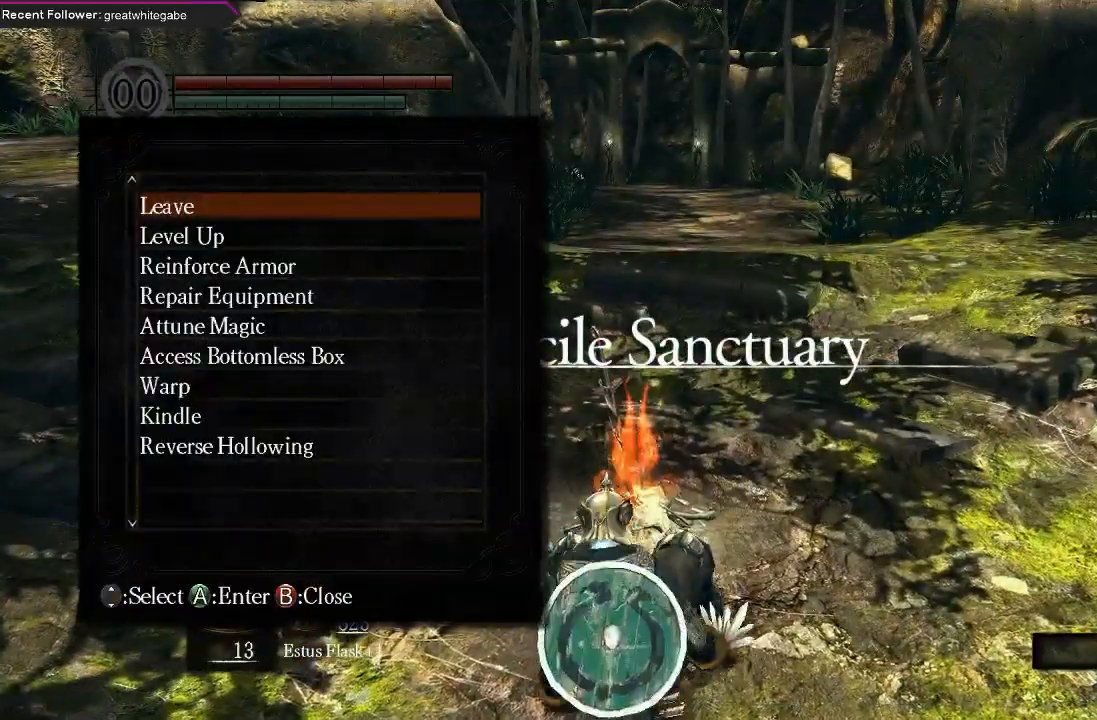
{"buttons": ["B"], "left_stick": "center", "right_stick": "center", "events": [[467, "B", "down"]]}
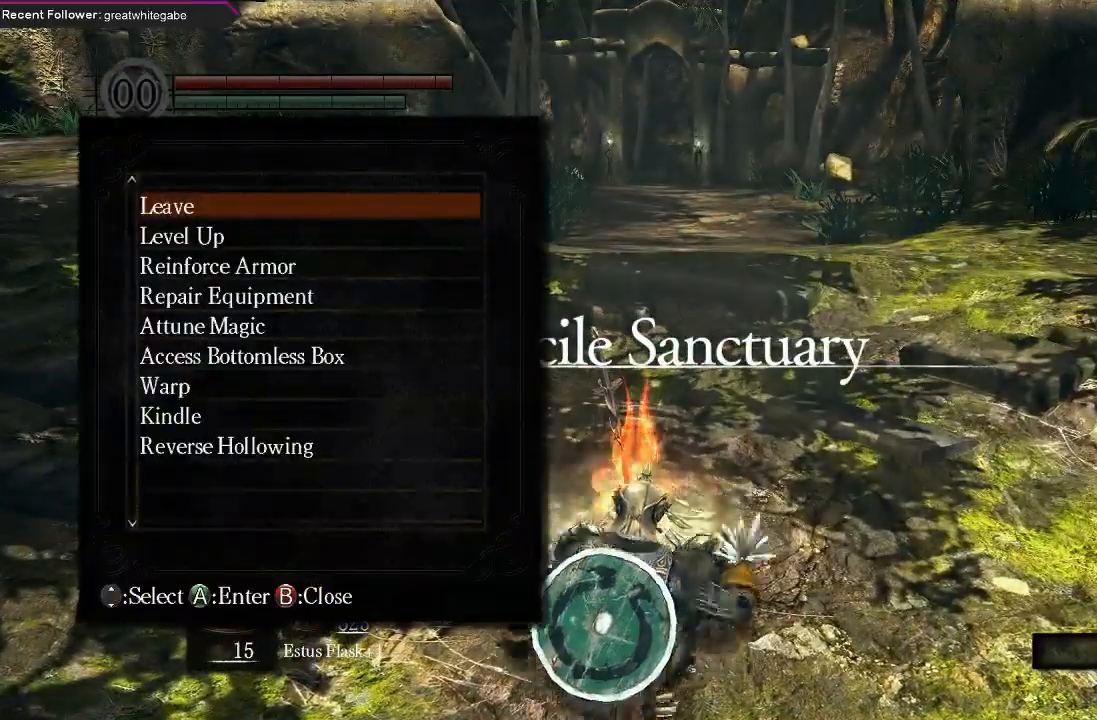
{"buttons": [], "left_stick": "center", "right_stick": "center", "events": [[67, "B", "up"], [133, "B", "down"], [233, "B", "up"], [333, "B", "down"], [400, "B", "up"]]}
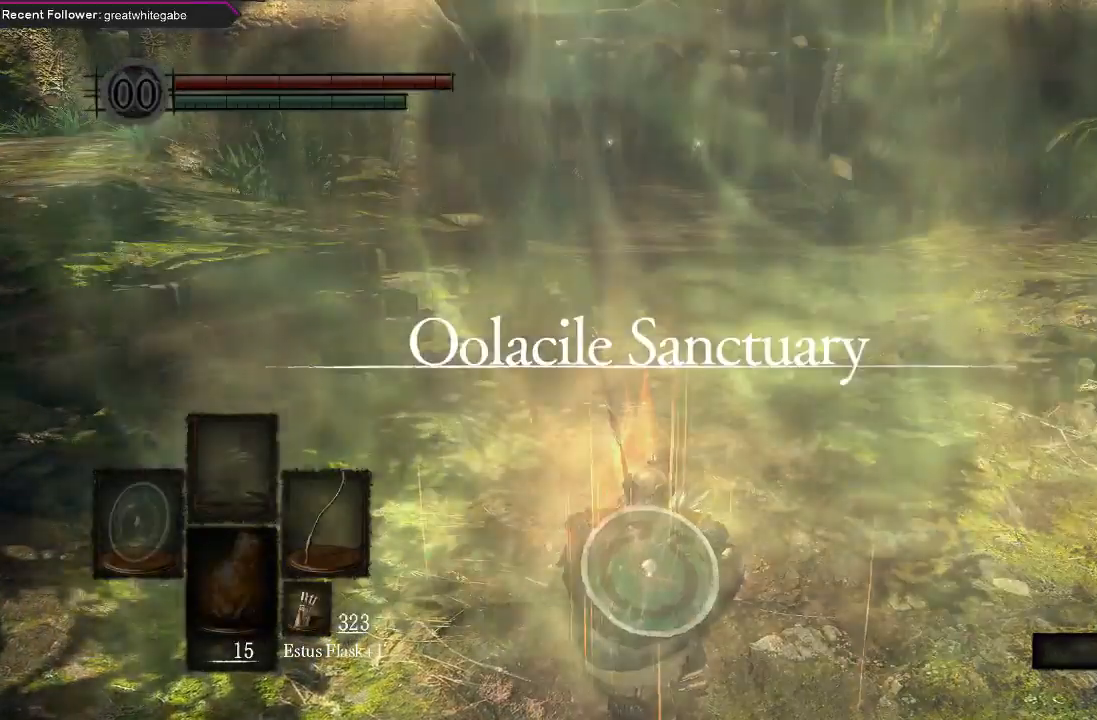
{"buttons": [], "left_stick": "center", "right_stick": "center", "events": []}
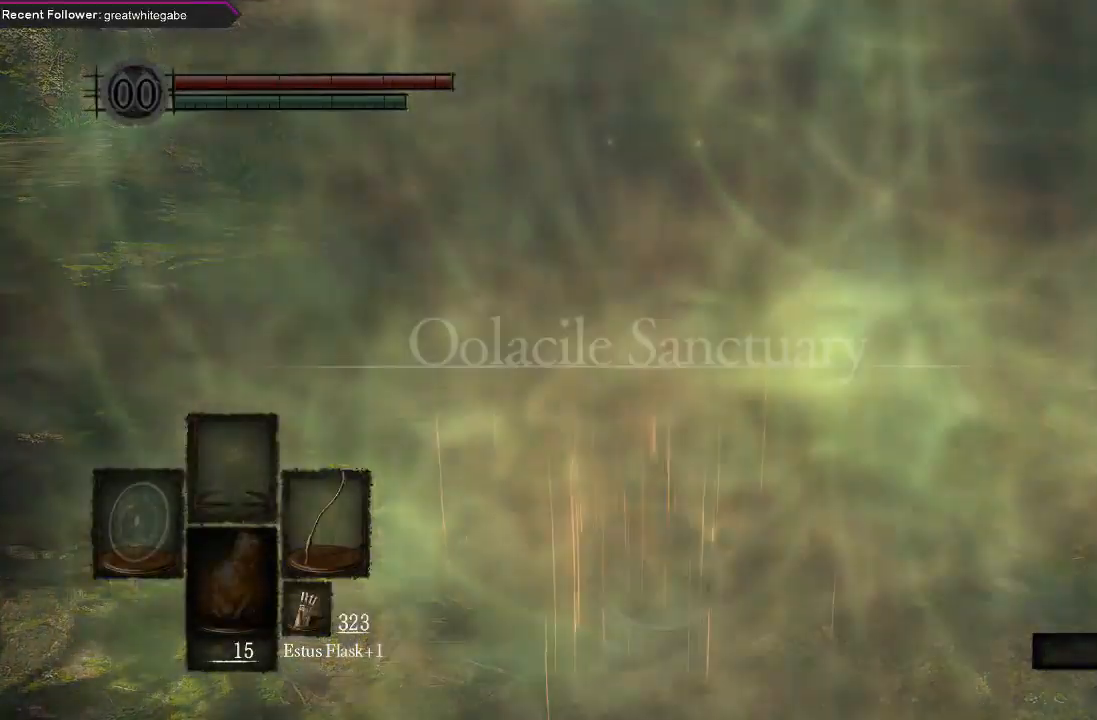
{"buttons": [], "left_stick": "up-right", "right_stick": "center", "events": [[300, "left_stick", "up-right"]]}
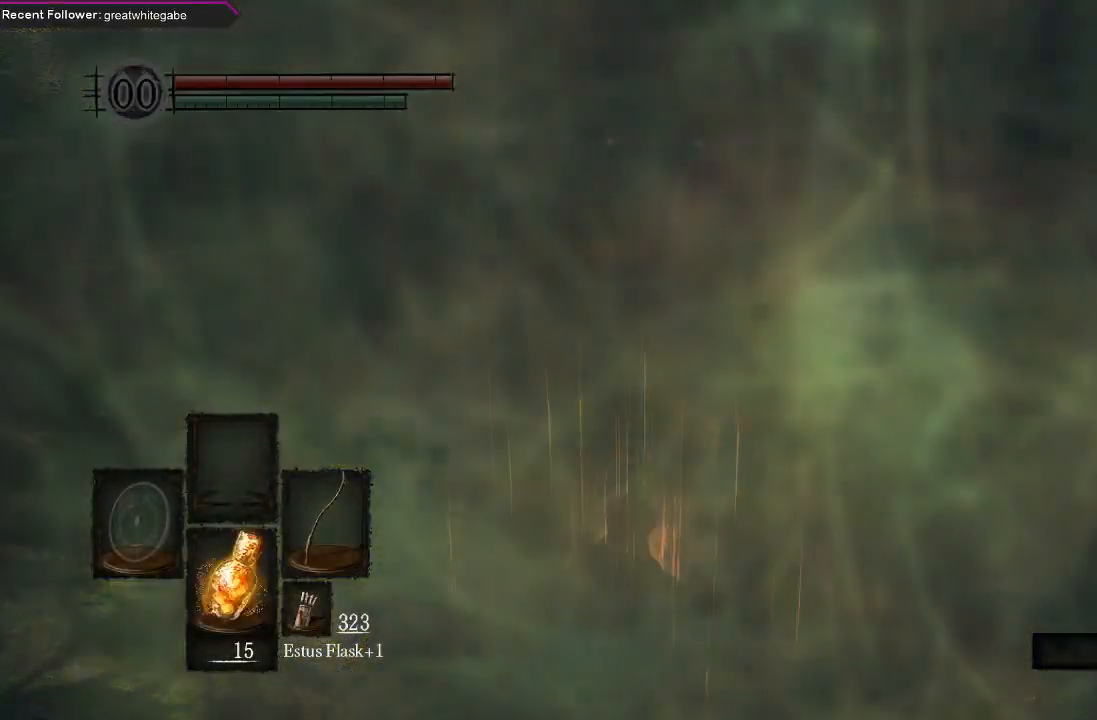
{"buttons": [], "left_stick": "up-right", "right_stick": "center", "events": []}
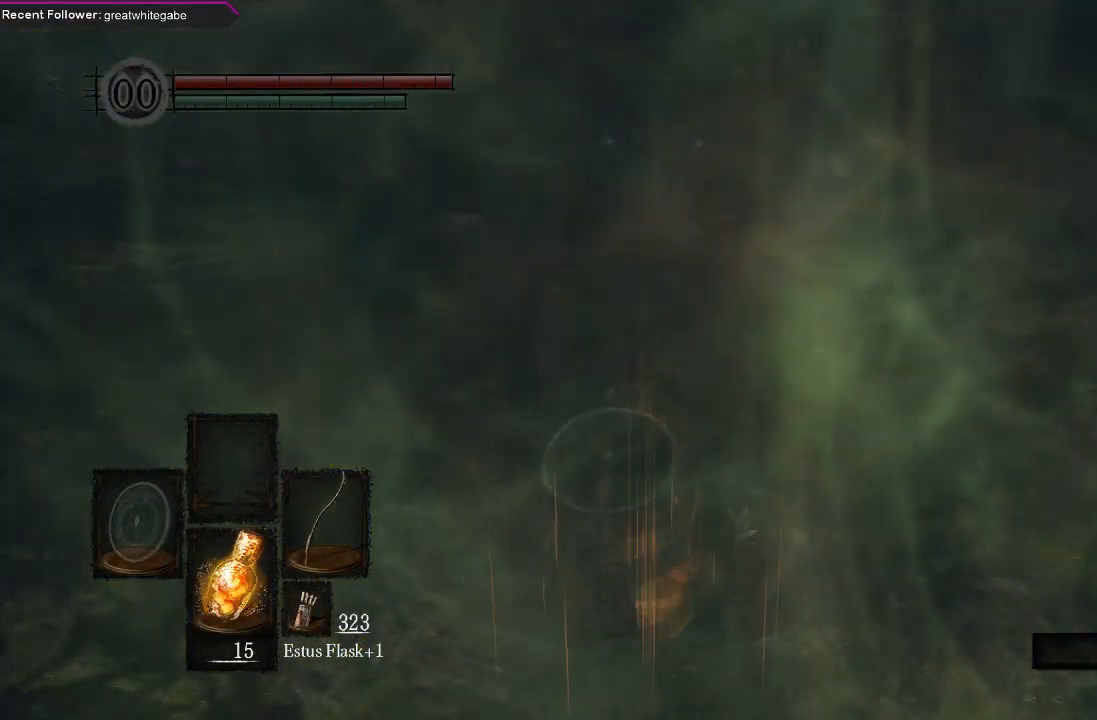
{"buttons": [], "left_stick": "up-right", "right_stick": "center", "events": []}
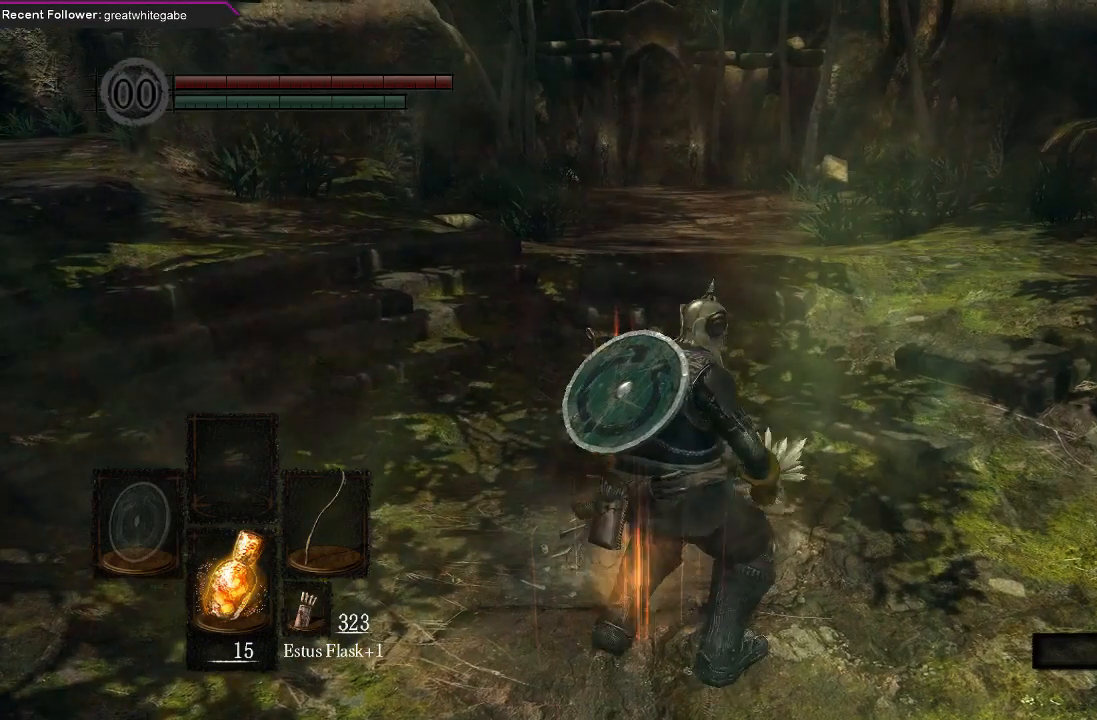
{"buttons": [], "left_stick": "up-right", "right_stick": "center", "events": []}
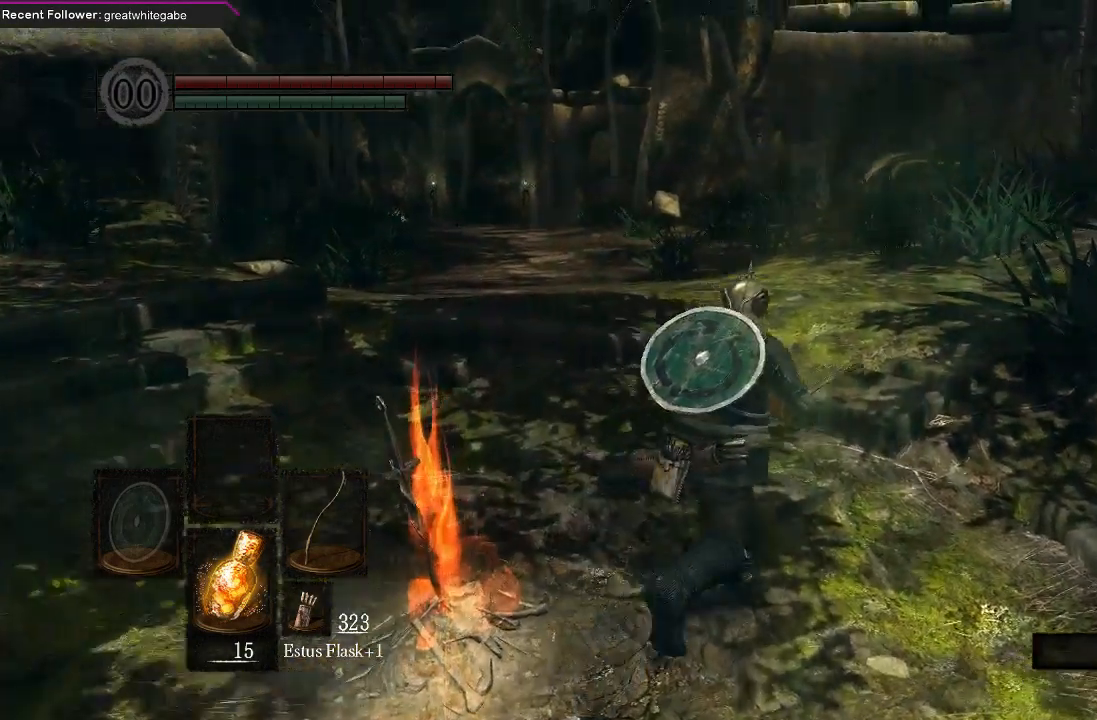
{"buttons": ["B"], "left_stick": "up", "right_stick": "center", "events": [[333, "B", "down"], [467, "left_stick", "up"]]}
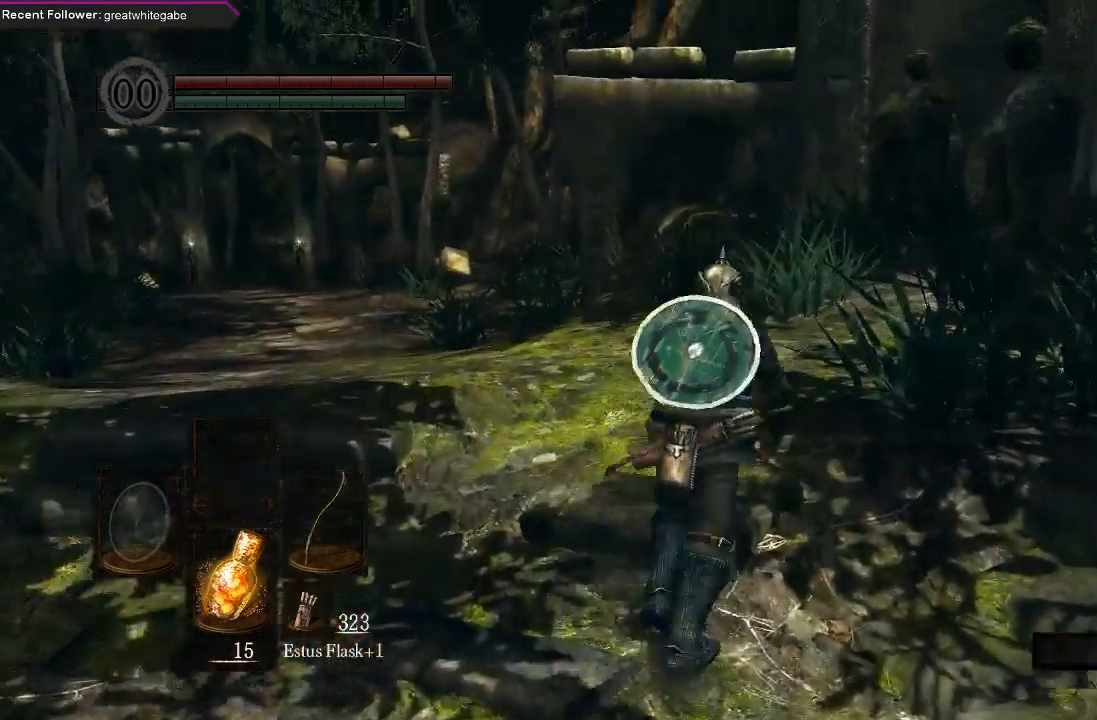
{"buttons": ["B"], "left_stick": "up", "right_stick": "center", "events": [[300, "right_stick", "down-left"], [433, "right_stick", "center"]]}
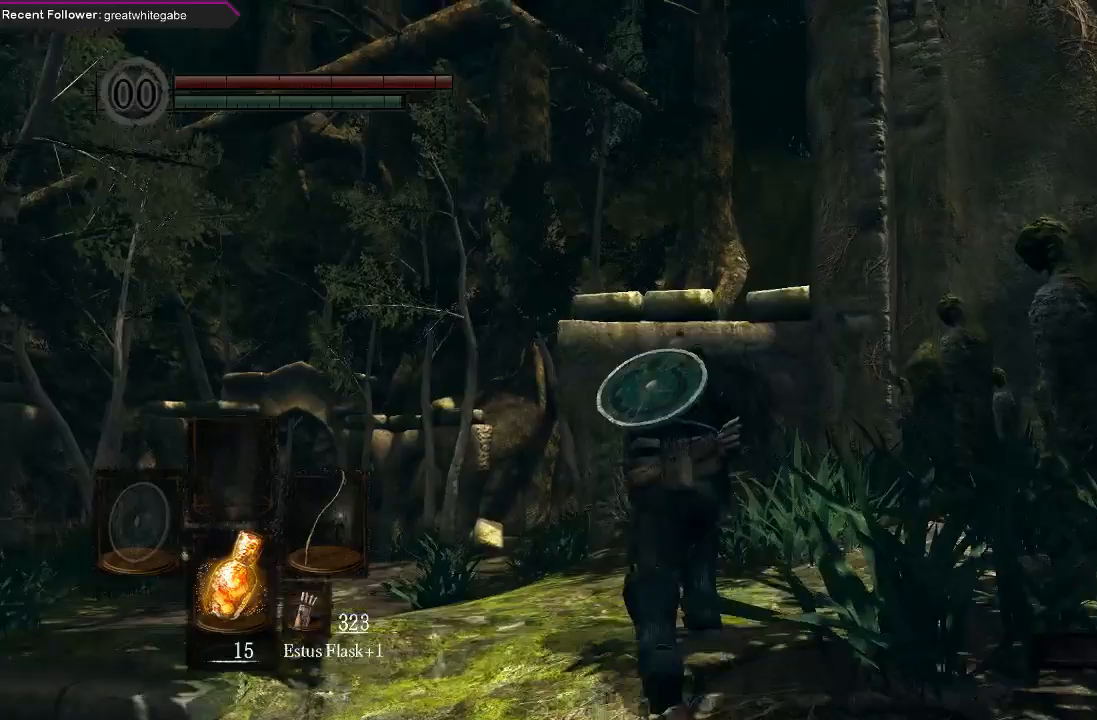
{"buttons": ["B"], "left_stick": "up", "right_stick": "center", "events": [[233, "right_stick", "up"], [433, "right_stick", "center"]]}
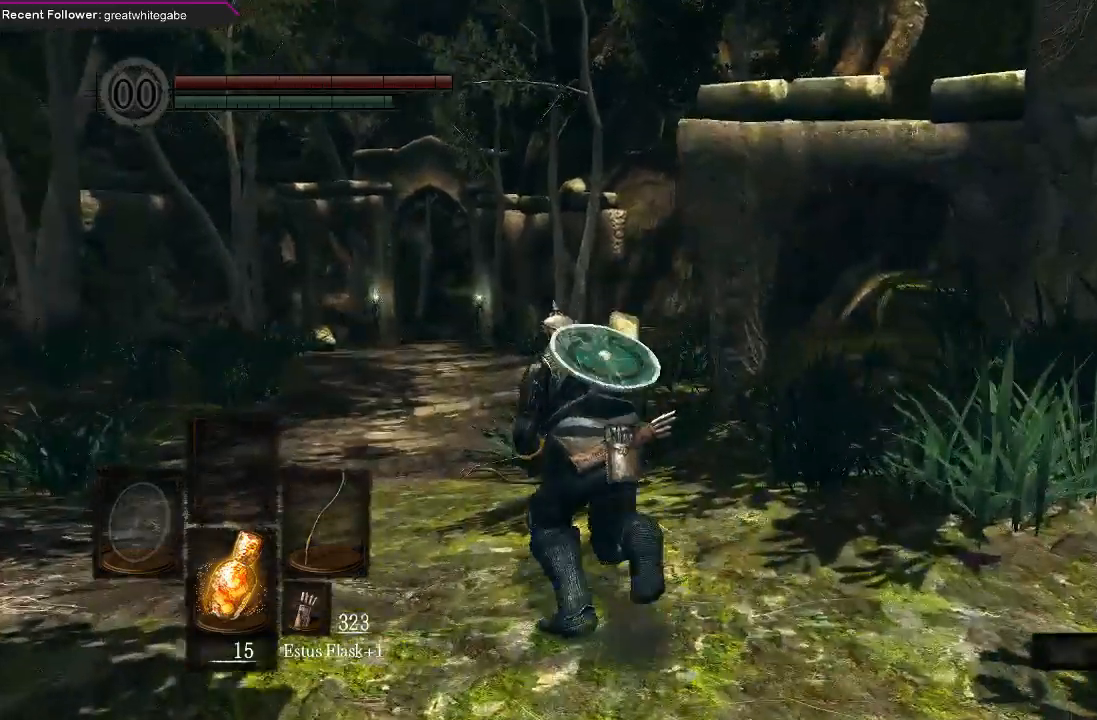
{"buttons": ["B"], "left_stick": "up", "right_stick": "center", "events": [[300, "right_stick", "left"], [433, "right_stick", "center"]]}
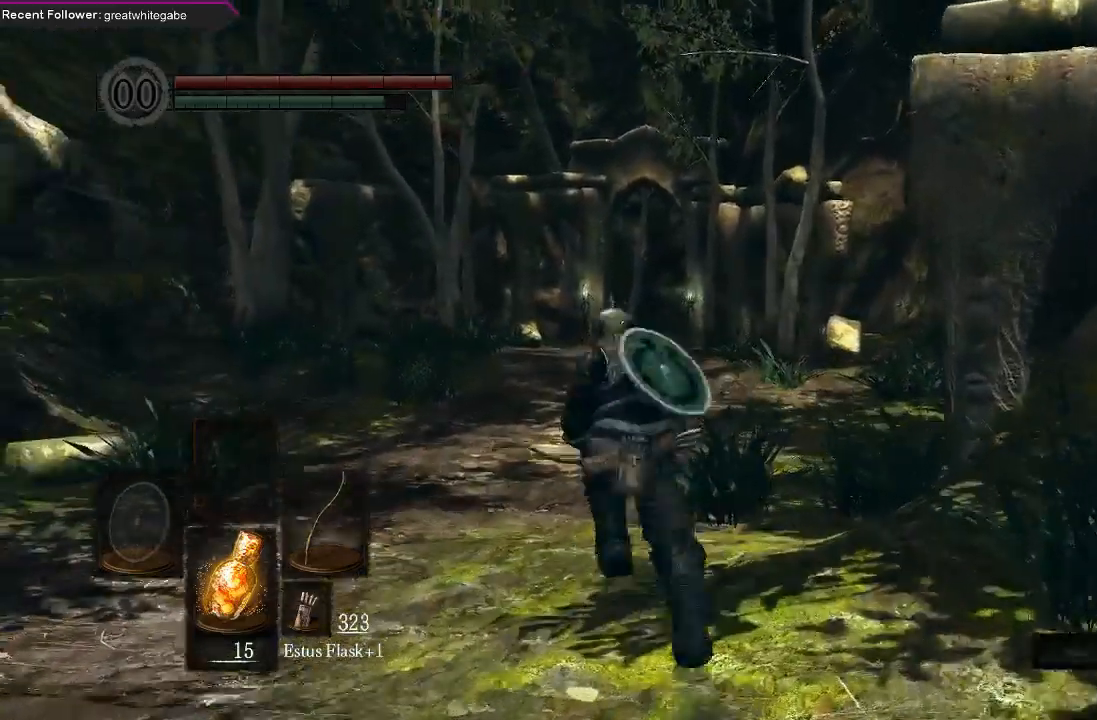
{"buttons": ["B"], "left_stick": "up", "right_stick": "center", "events": []}
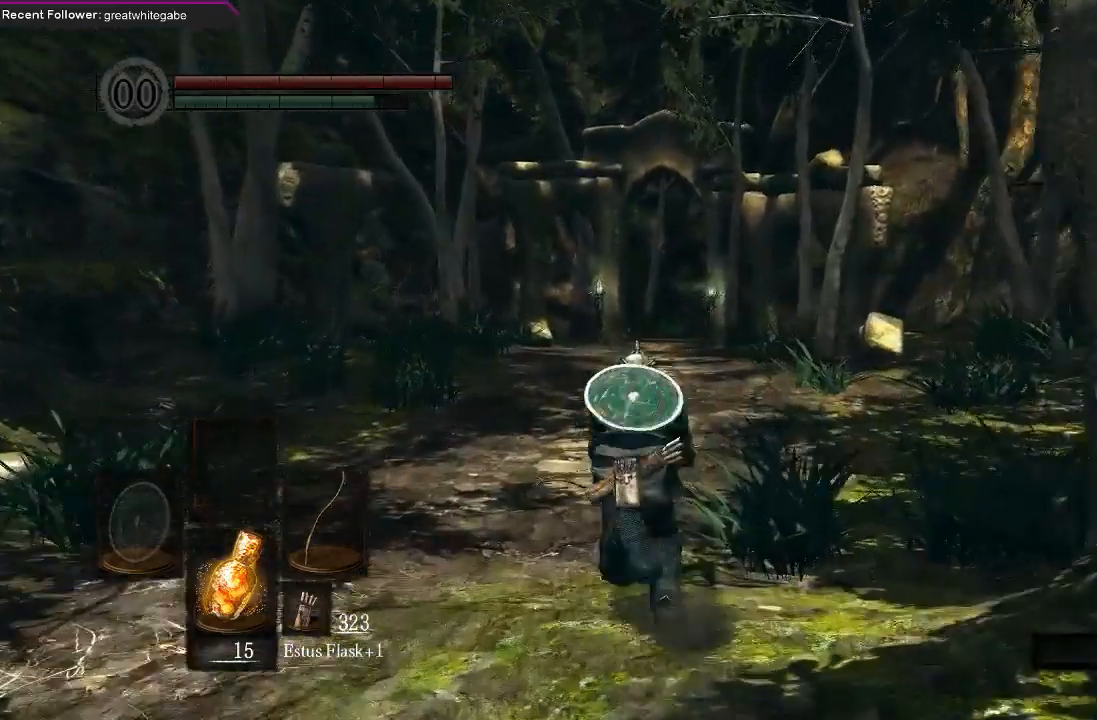
{"buttons": ["B"], "left_stick": "up", "right_stick": "center", "events": []}
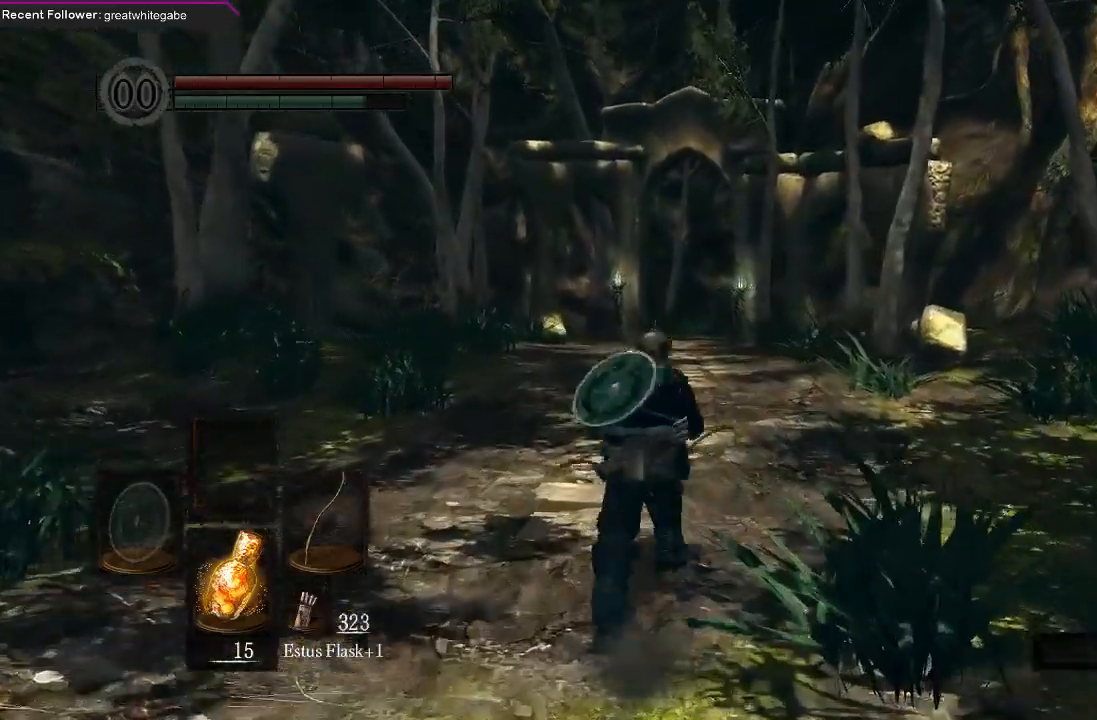
{"buttons": ["B"], "left_stick": "up", "right_stick": "center", "events": []}
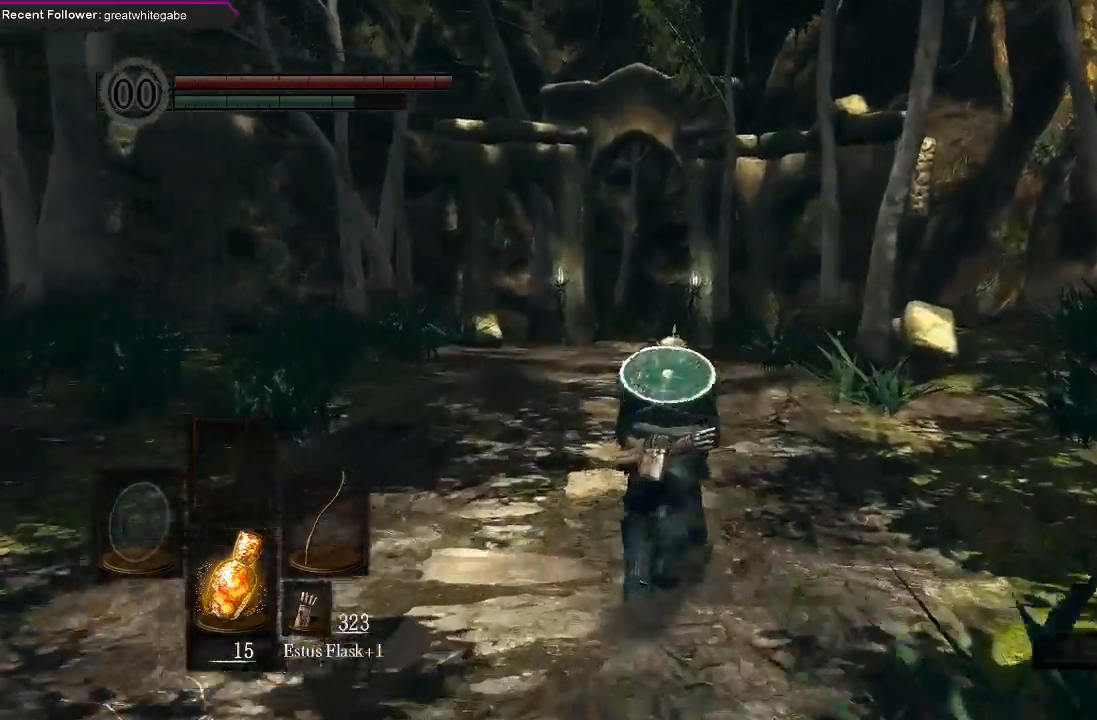
{"buttons": ["B"], "left_stick": "up", "right_stick": "center", "events": []}
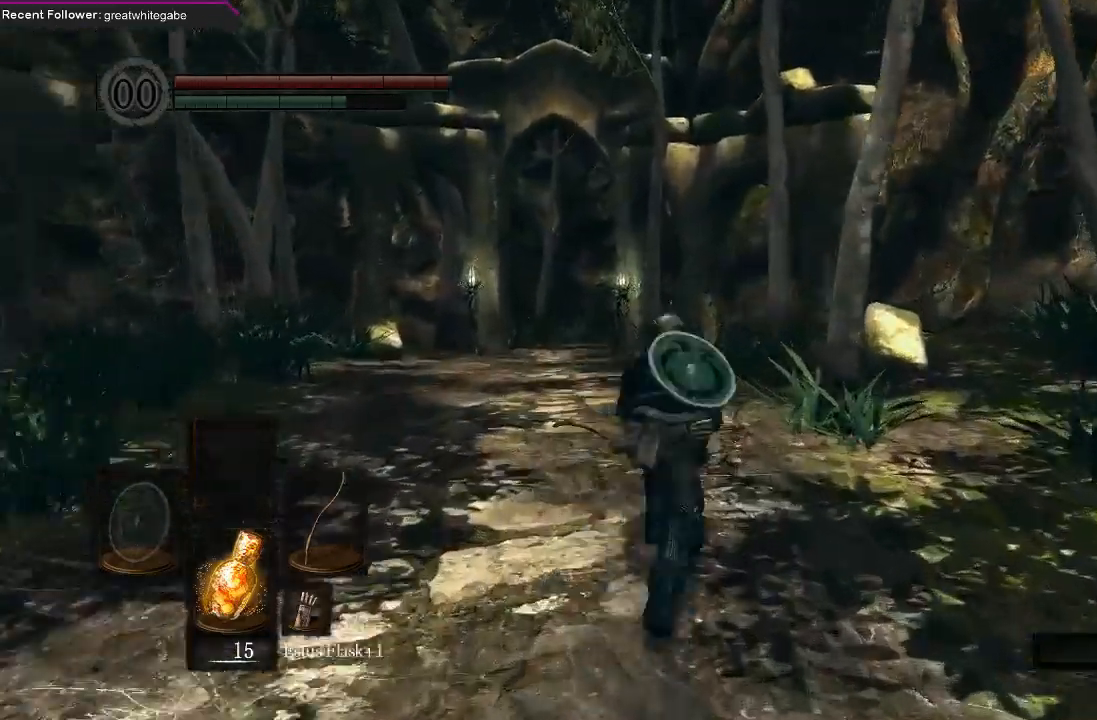
{"buttons": ["B"], "left_stick": "up", "right_stick": "center", "events": []}
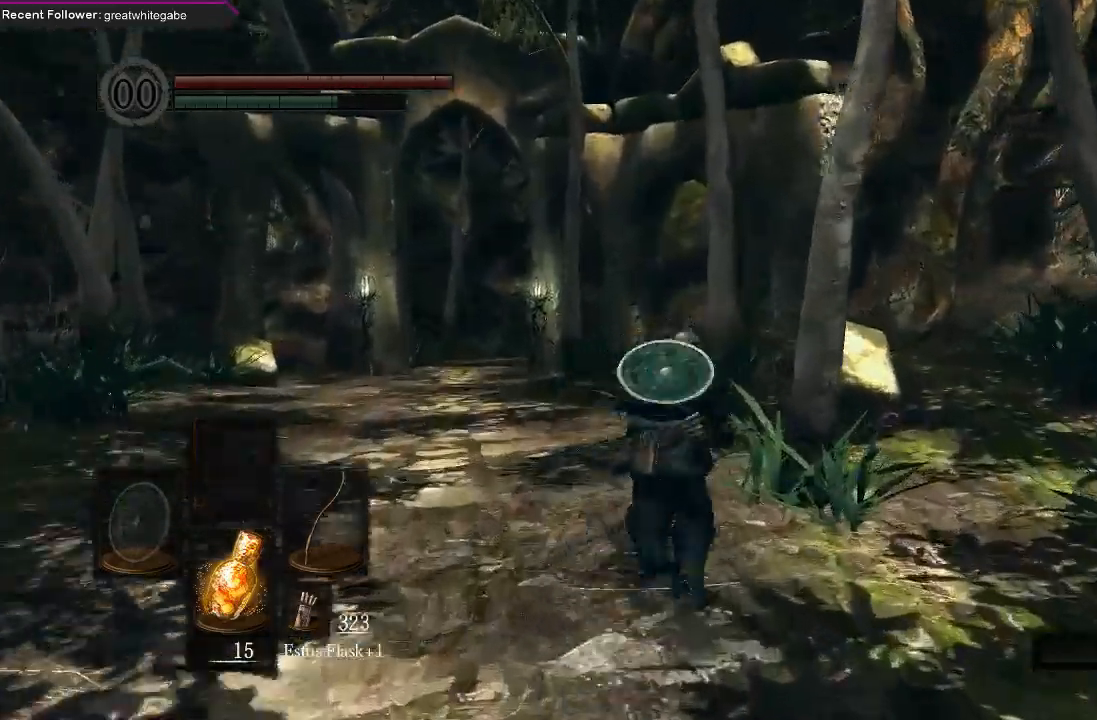
{"buttons": ["B"], "left_stick": "up", "right_stick": "center", "events": []}
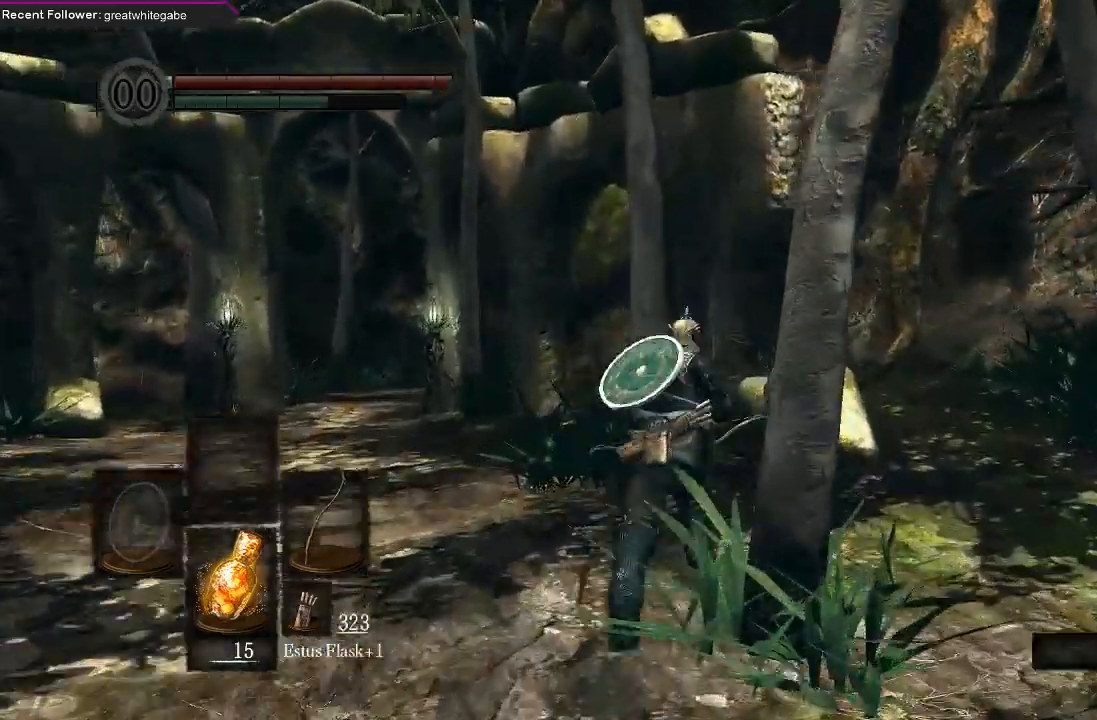
{"buttons": ["B"], "left_stick": "up-left", "right_stick": "left", "events": [[367, "left_stick", "up-left"], [400, "right_stick", "left"]]}
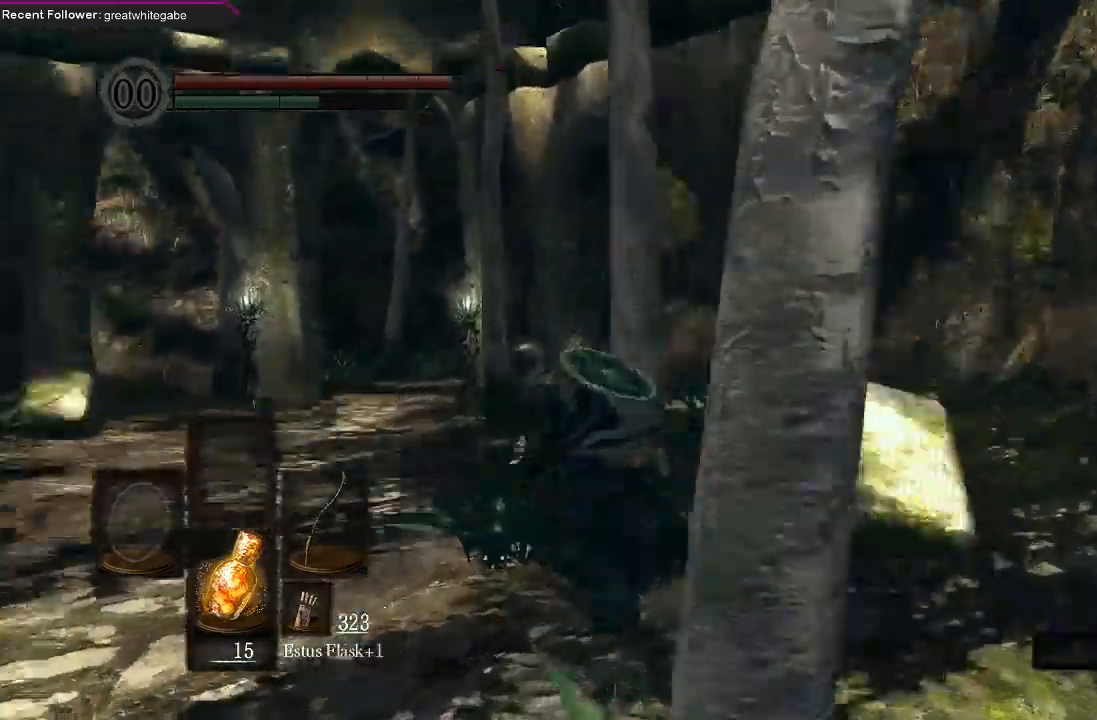
{"buttons": ["B"], "left_stick": "up", "right_stick": "center", "events": [[167, "left_stick", "up"], [167, "right_stick", "center"]]}
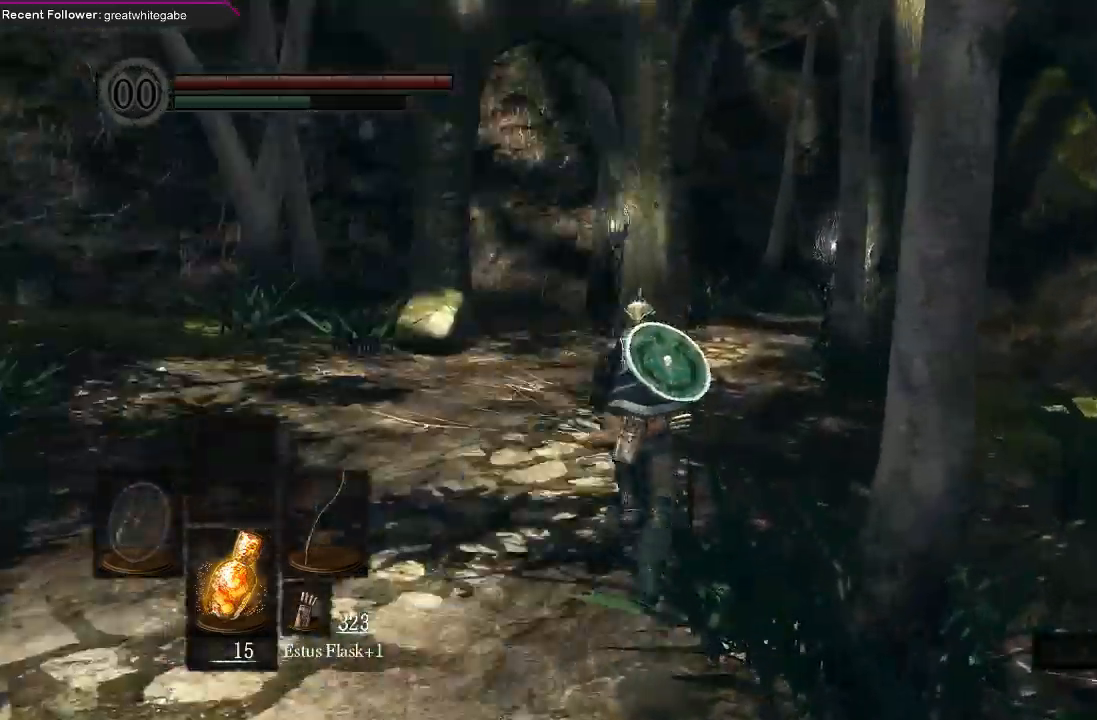
{"buttons": ["B"], "left_stick": "up", "right_stick": "center", "events": []}
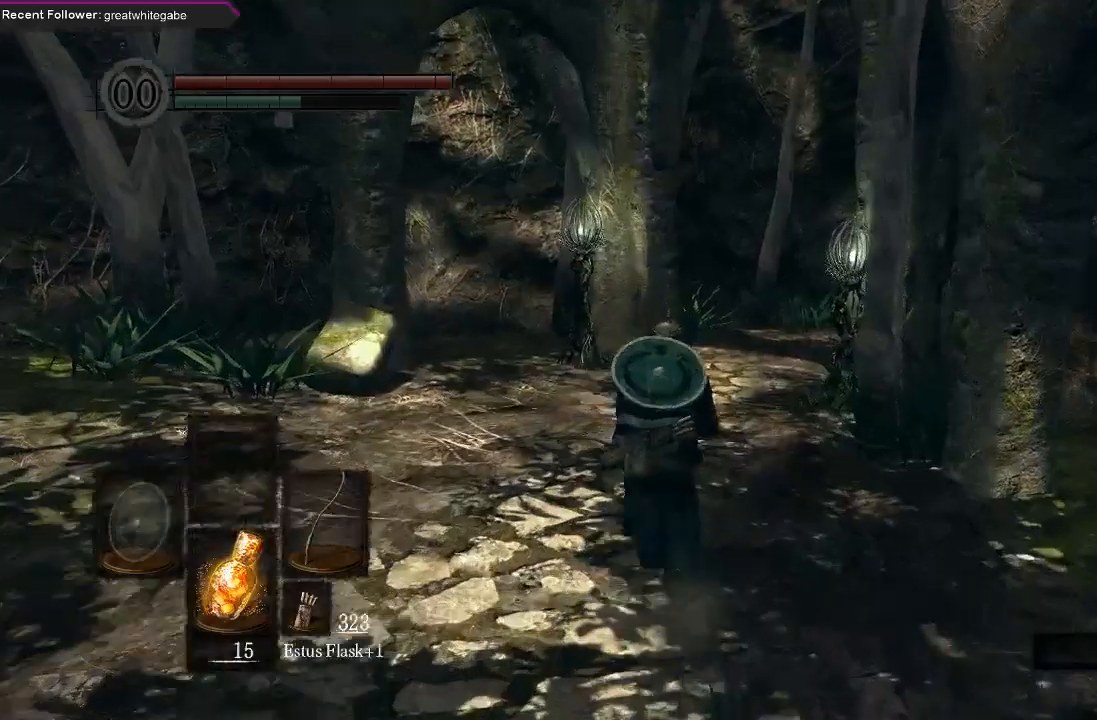
{"buttons": [], "left_stick": "up", "right_stick": "center", "events": [[500, "B", "up"]]}
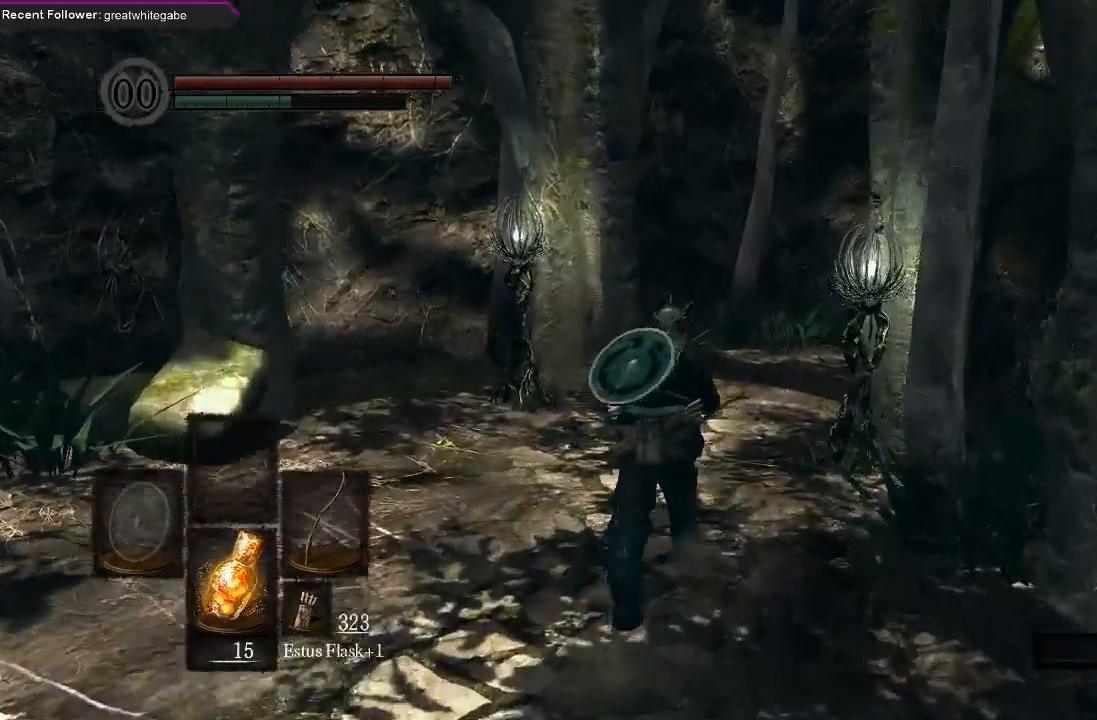
{"buttons": [], "left_stick": "up", "right_stick": "center", "events": []}
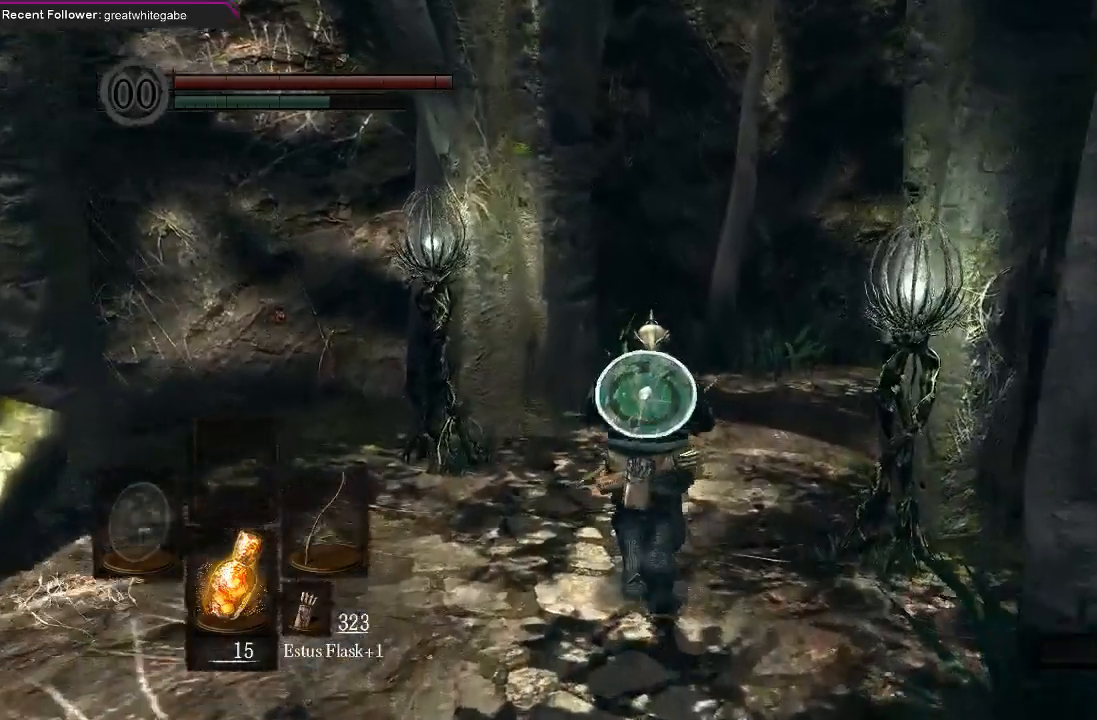
{"buttons": [], "left_stick": "up", "right_stick": "center", "events": []}
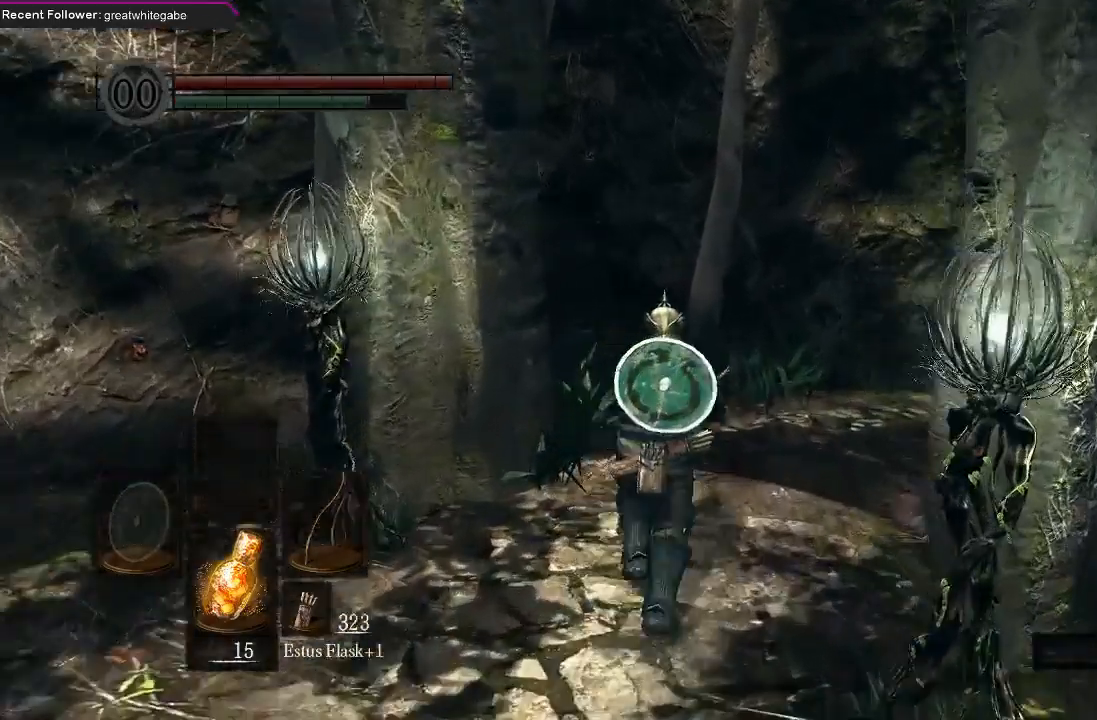
{"buttons": ["B"], "left_stick": "up", "right_stick": "center", "events": [[200, "B", "down"], [267, "right_stick", "right"], [433, "right_stick", "center"]]}
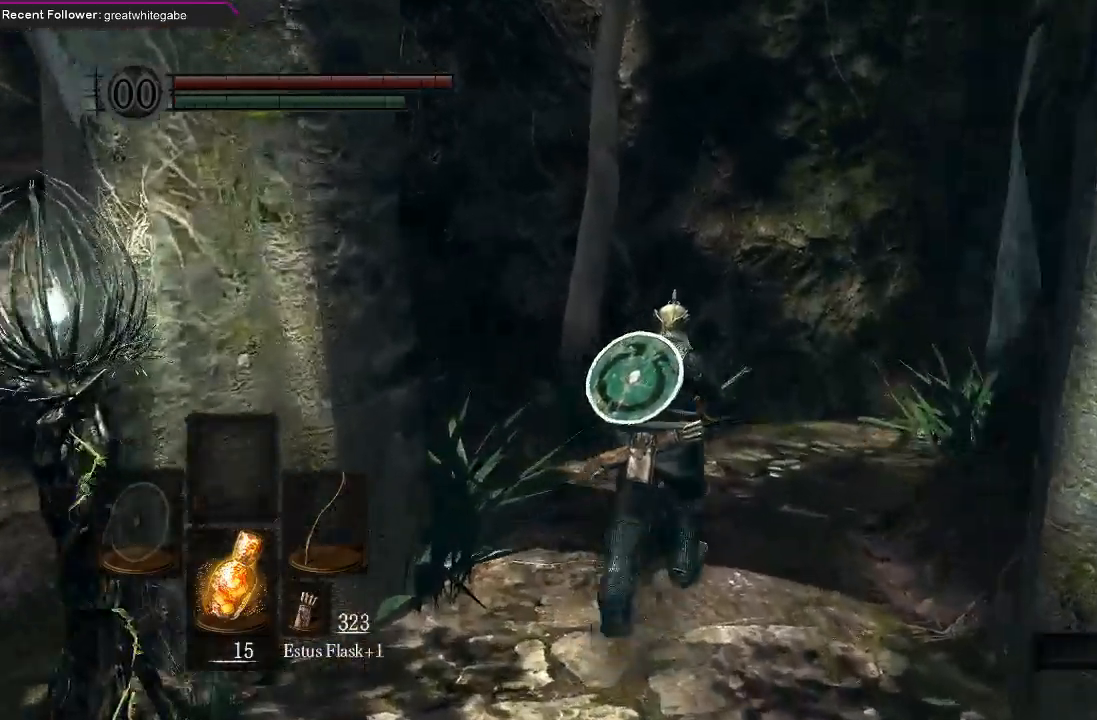
{"buttons": ["B"], "left_stick": "up", "right_stick": "center", "events": [[300, "right_stick", "right"], [400, "right_stick", "center"]]}
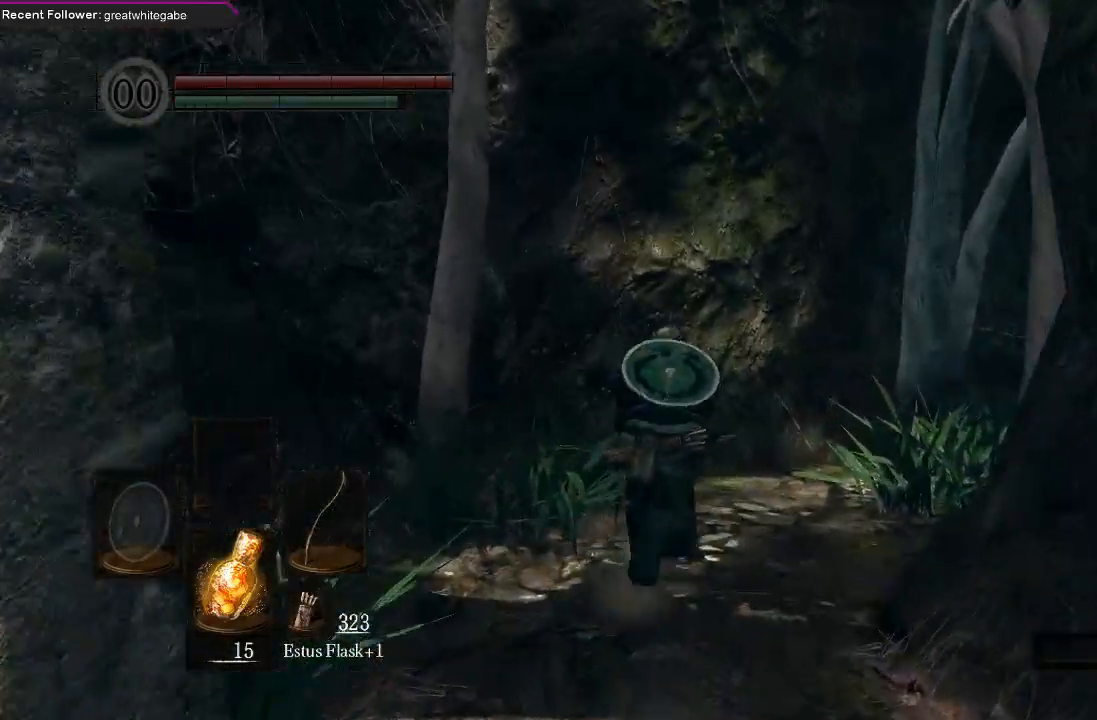
{"buttons": ["B"], "left_stick": "up-right", "right_stick": "right", "events": [[133, "right_stick", "up"], [333, "right_stick", "center"], [400, "left_stick", "up-right"], [433, "right_stick", "right"]]}